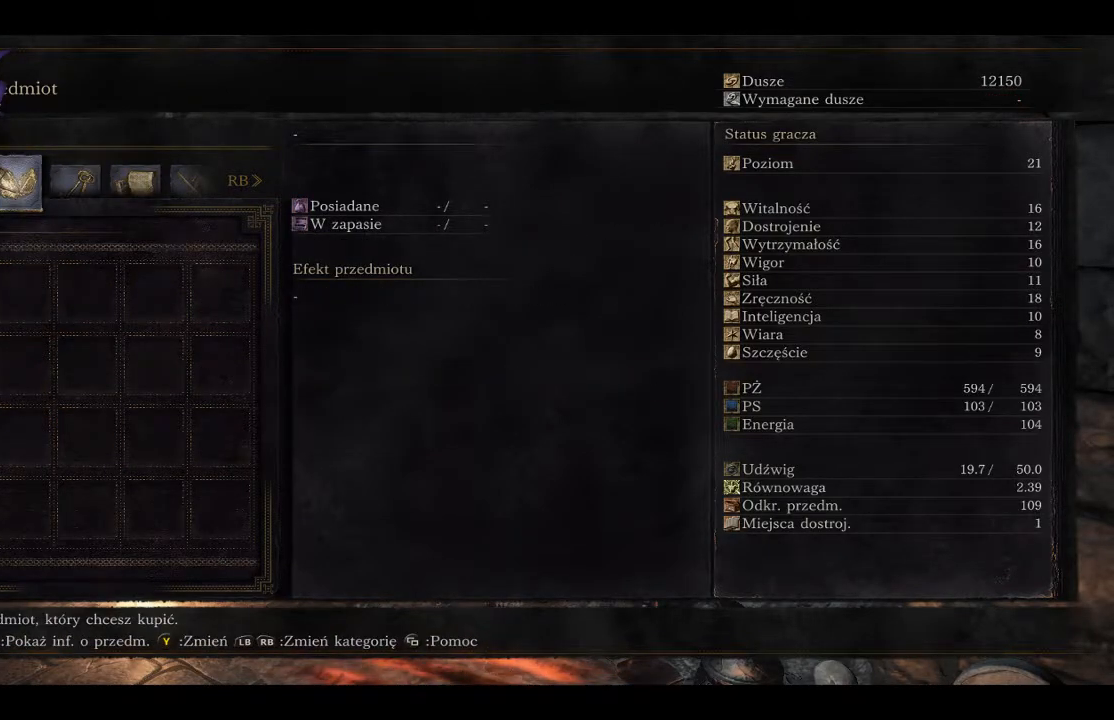
Gameplay with a controller (Xbox layout); each line is a JSON object with the inputs held at the frame after it. "events" lists button and stick changes between this image and that frame as [ms after this image, input, new state], when the widget could be followed in between.
{"buttons": [], "left_stick": "center", "right_stick": "center", "events": [[100, "R1", "up"]]}
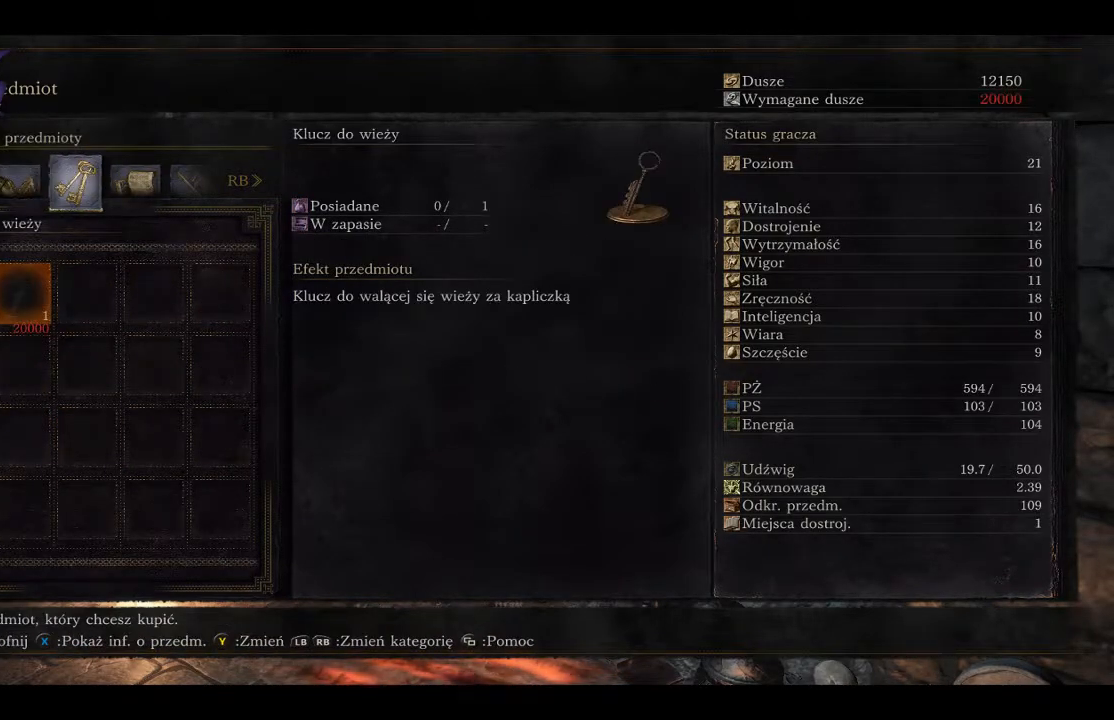
{"buttons": ["A"], "left_stick": "center", "right_stick": "center", "events": [[67, "DPAD_LEFT", "down"], [183, "DPAD_LEFT", "up"], [417, "A", "down"]]}
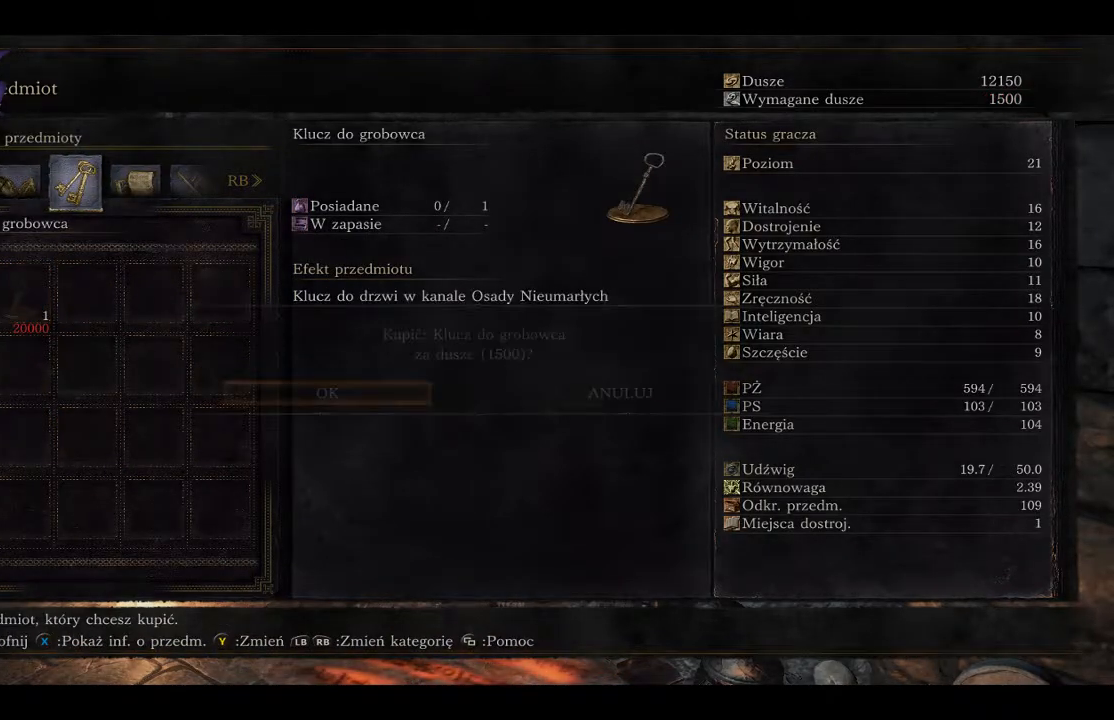
{"buttons": ["A"], "left_stick": "center", "right_stick": "center", "events": [[33, "A", "up"], [383, "A", "down"]]}
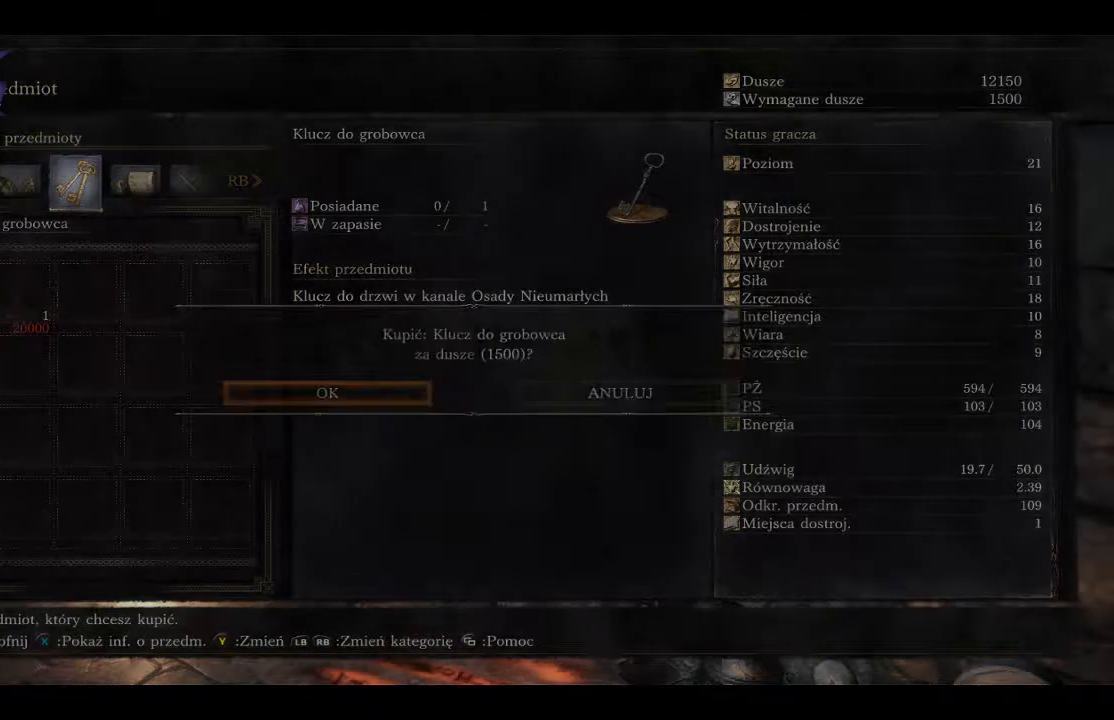
{"buttons": ["B"], "left_stick": "center", "right_stick": "center", "events": [[67, "A", "up"], [433, "B", "down"]]}
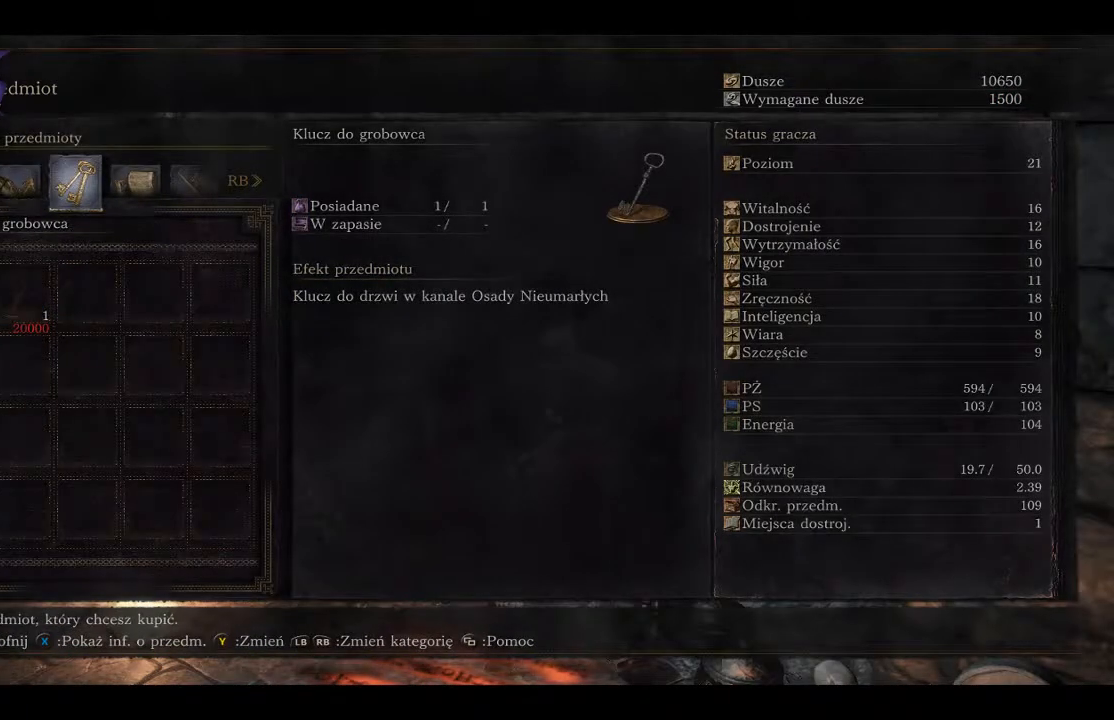
{"buttons": ["B"], "left_stick": "left", "right_stick": "center", "events": [[33, "B", "up"], [283, "B", "down"], [350, "left_stick", "left"], [367, "B", "up"], [483, "B", "down"]]}
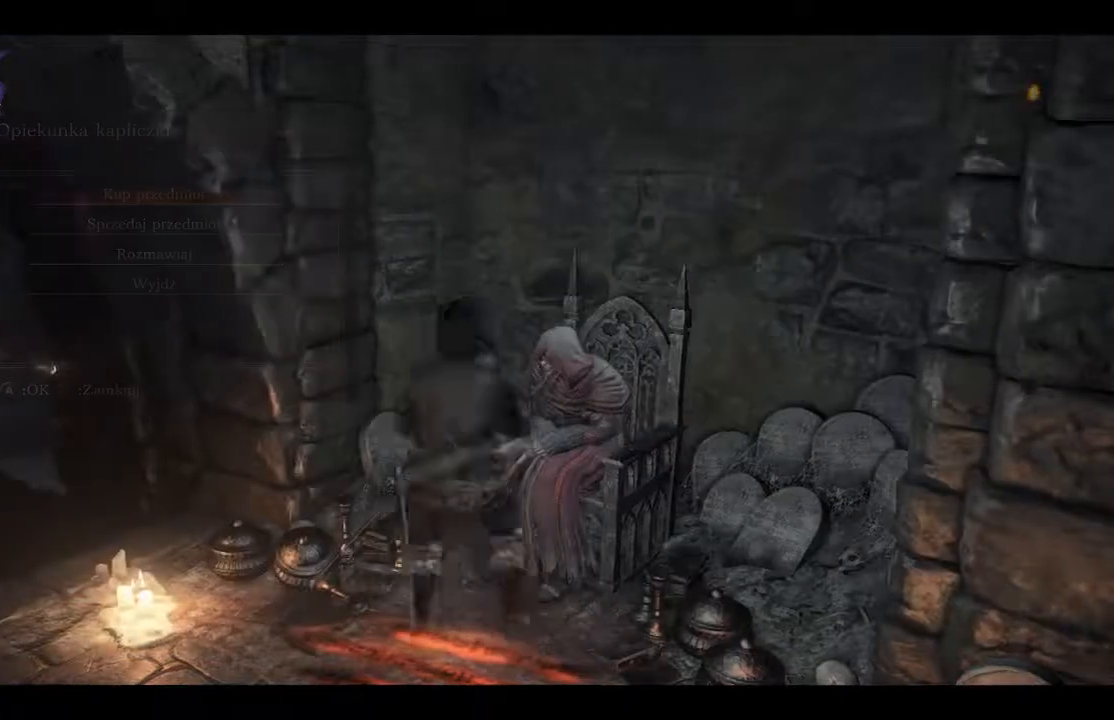
{"buttons": [], "left_stick": "center", "right_stick": "down-left", "events": [[83, "B", "up"], [350, "left_stick", "center"], [367, "right_stick", "down-left"]]}
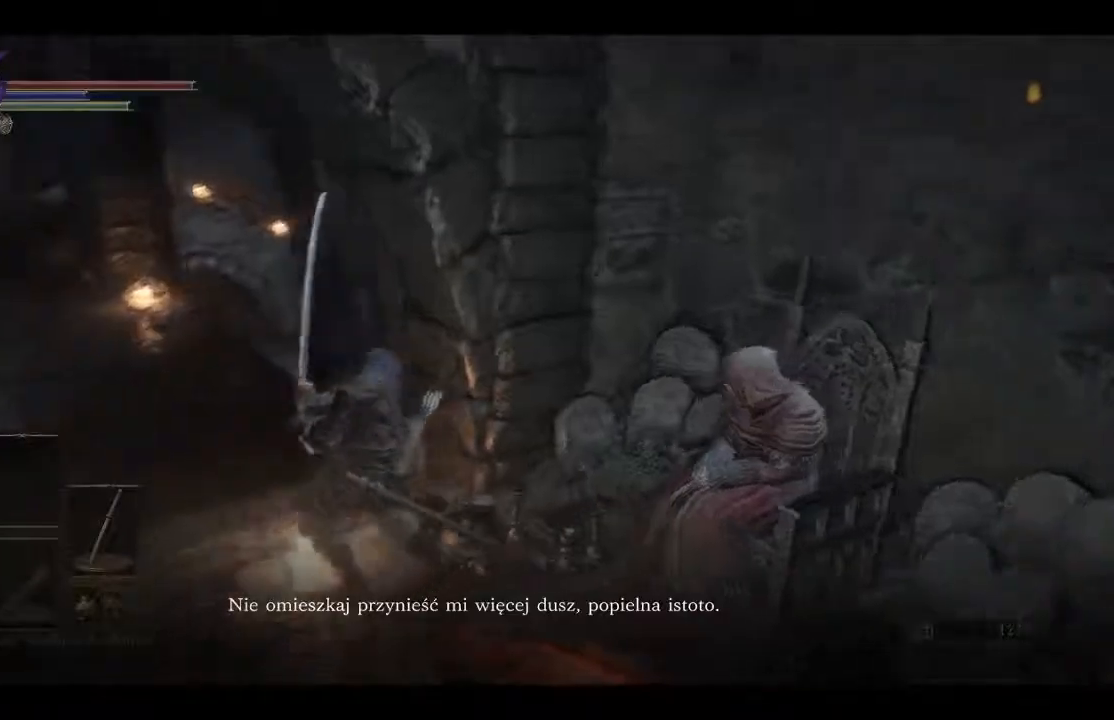
{"buttons": [], "left_stick": "center", "right_stick": "left", "events": [[117, "right_stick", "left"]]}
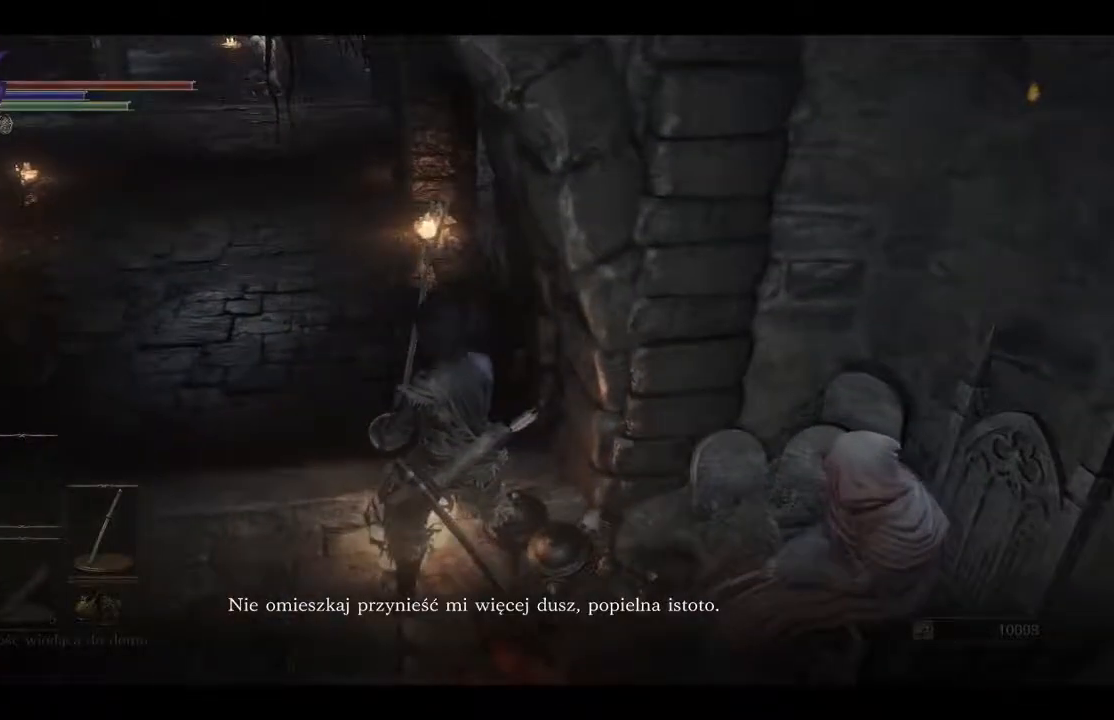
{"buttons": [], "left_stick": "center", "right_stick": "center", "events": [[67, "left_stick", "up-left"], [483, "left_stick", "center"], [483, "right_stick", "center"]]}
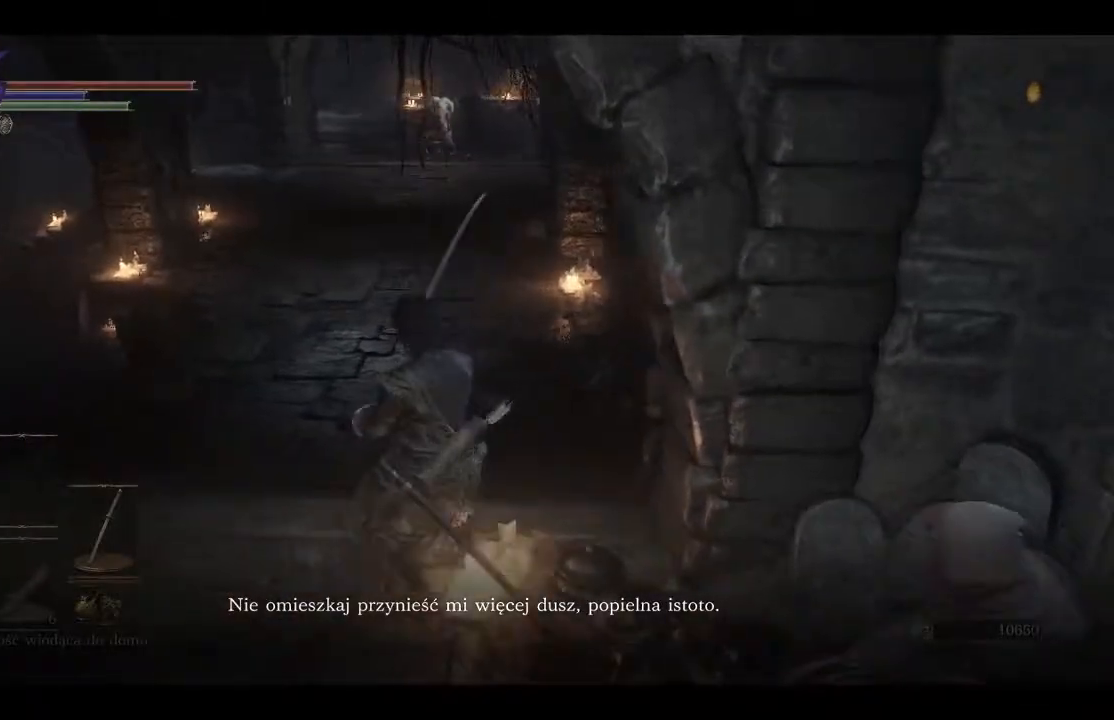
{"buttons": [], "left_stick": "center", "right_stick": "center", "events": [[50, "right_stick", "left"], [317, "right_stick", "center"]]}
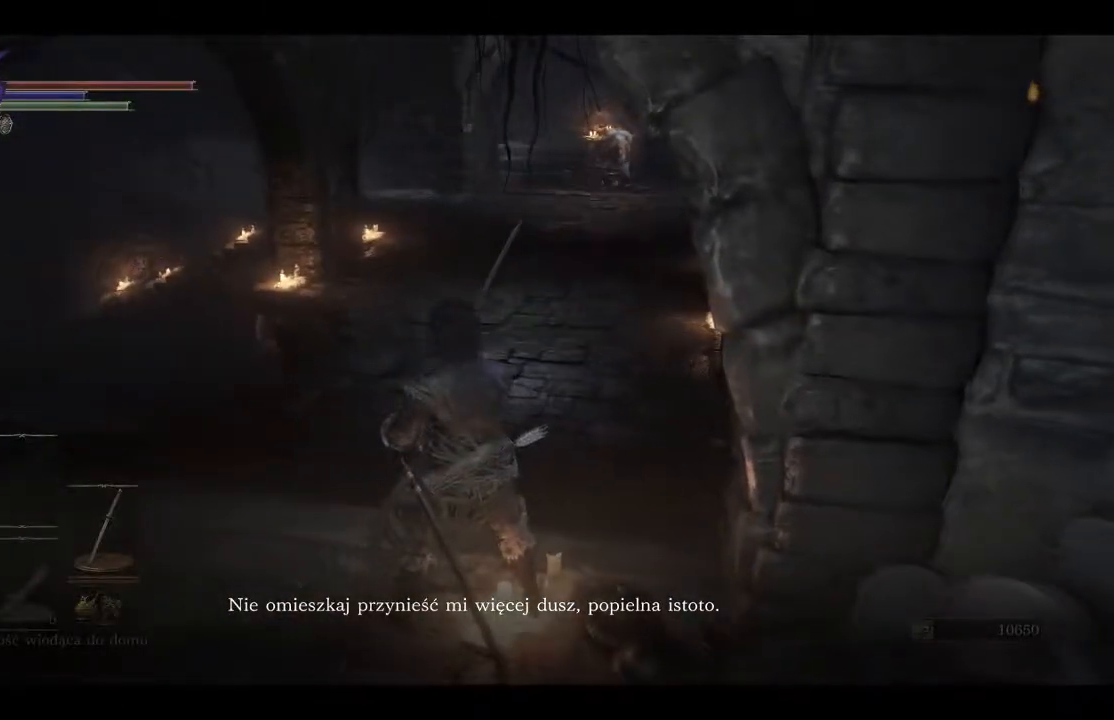
{"buttons": [], "left_stick": "down", "right_stick": "right", "events": [[200, "right_stick", "right"], [433, "left_stick", "down"]]}
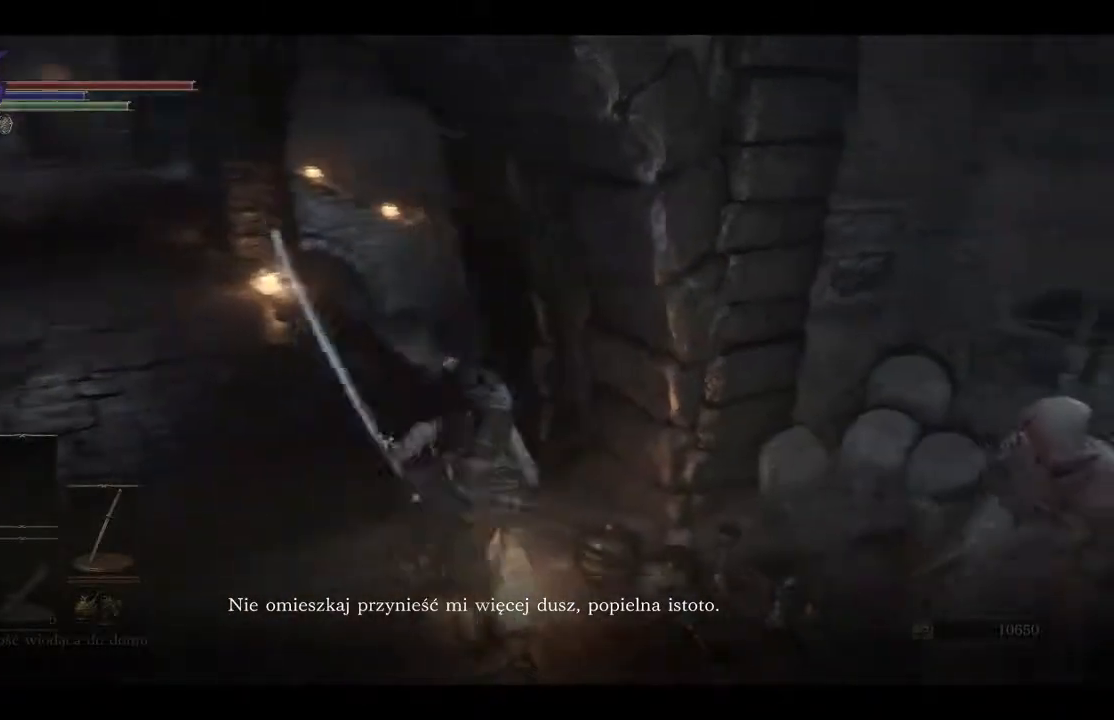
{"buttons": ["A"], "left_stick": "right", "right_stick": "center", "events": [[150, "left_stick", "down-right"], [167, "right_stick", "center"], [267, "left_stick", "right"], [300, "A", "down"], [400, "A", "up"], [483, "A", "down"]]}
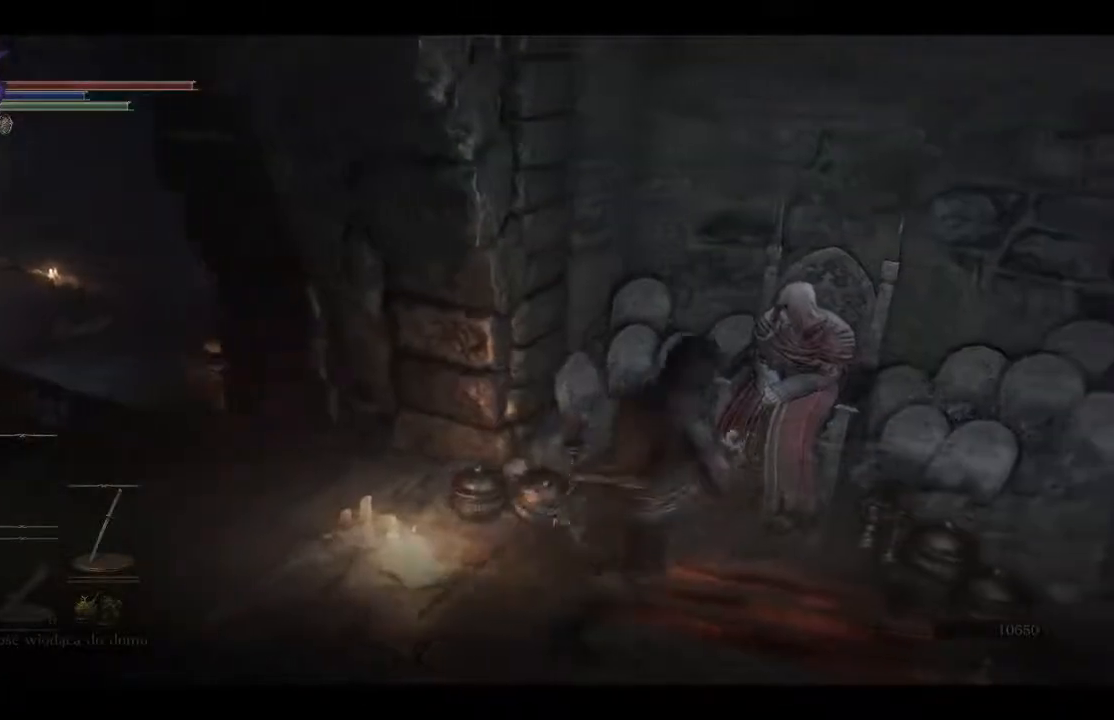
{"buttons": [], "left_stick": "center", "right_stick": "center", "events": [[83, "A", "up"], [100, "left_stick", "center"]]}
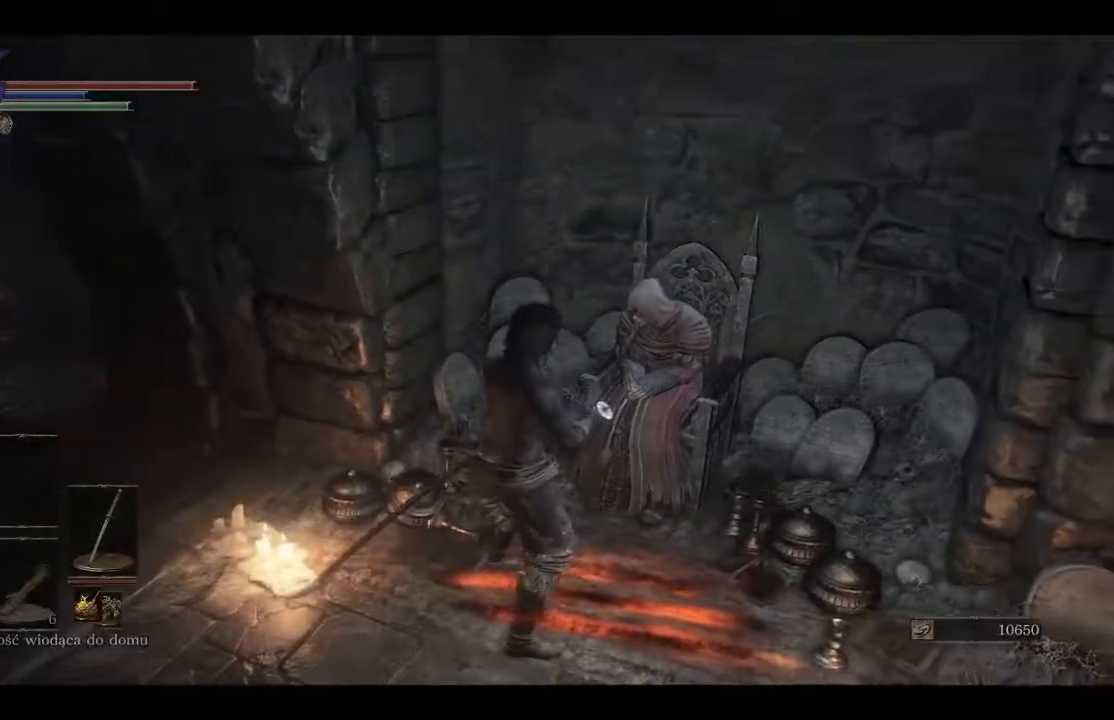
{"buttons": [], "left_stick": "right", "right_stick": "center", "events": [[117, "A", "down"], [183, "A", "up"], [383, "left_stick", "right"]]}
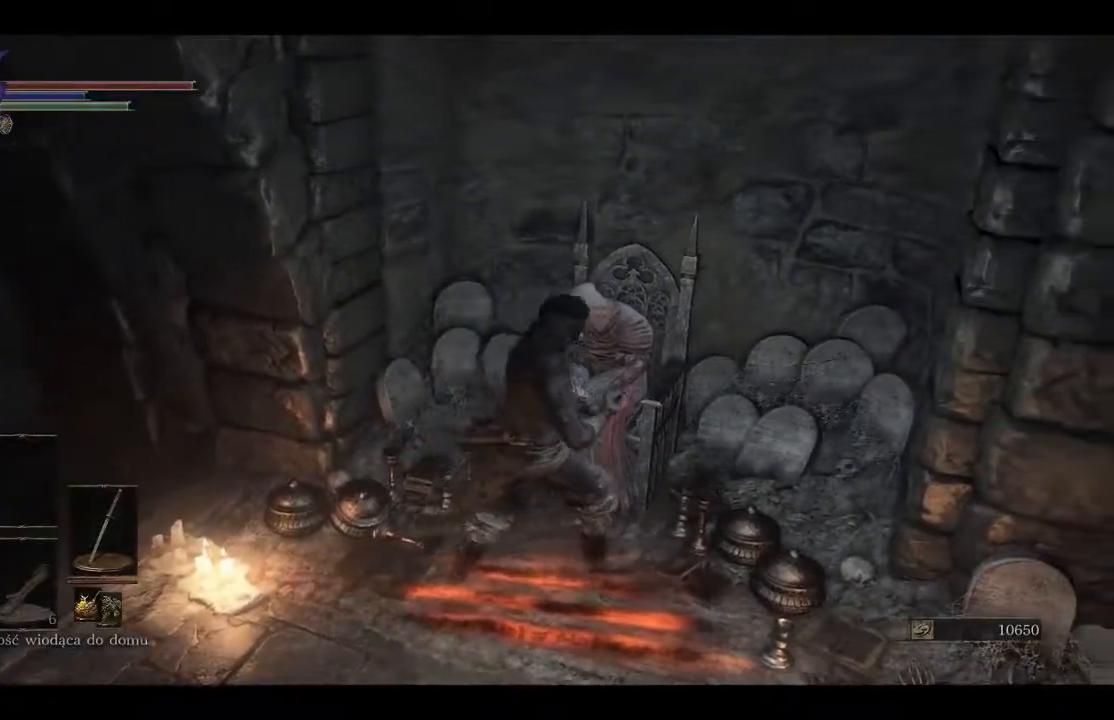
{"buttons": [], "left_stick": "center", "right_stick": "center", "events": [[100, "A", "down"], [167, "left_stick", "center"], [200, "A", "up"]]}
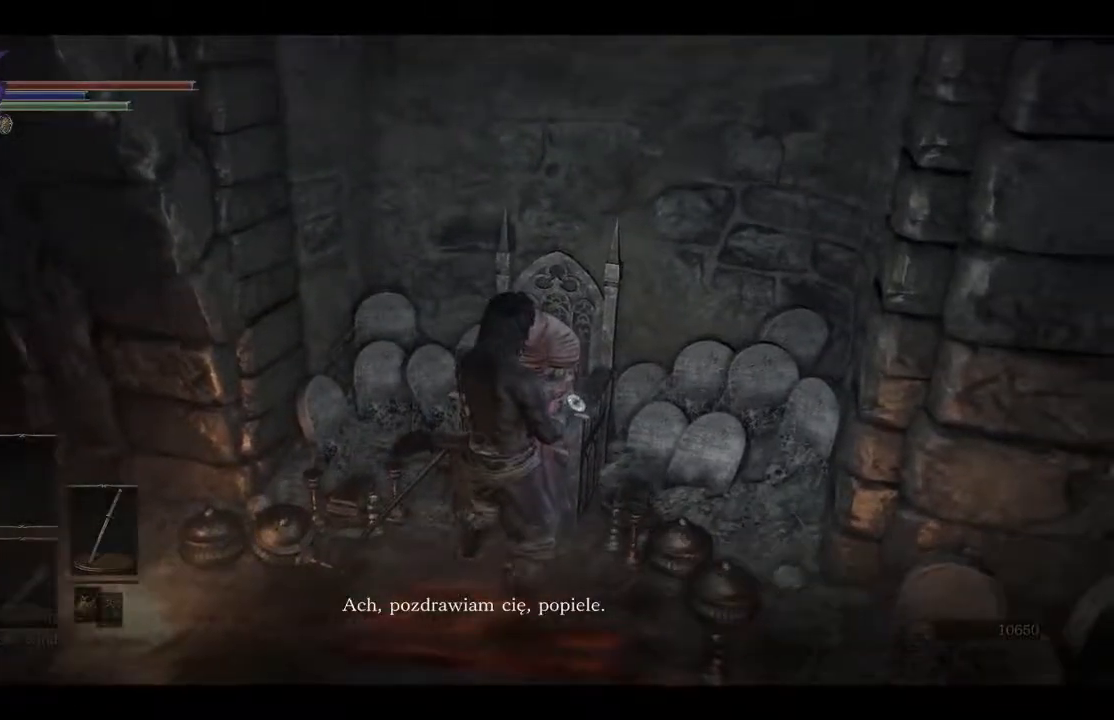
{"buttons": [], "left_stick": "center", "right_stick": "center", "events": [[200, "A", "down"], [333, "A", "up"]]}
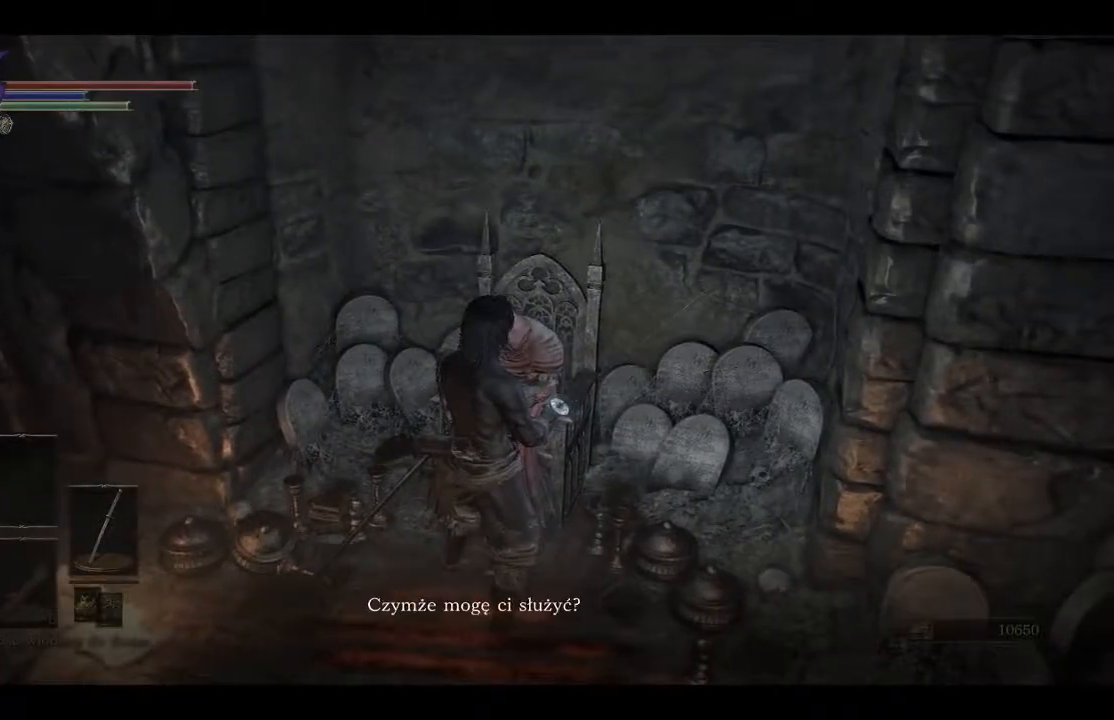
{"buttons": [], "left_stick": "center", "right_stick": "center", "events": [[67, "A", "down"], [183, "A", "up"]]}
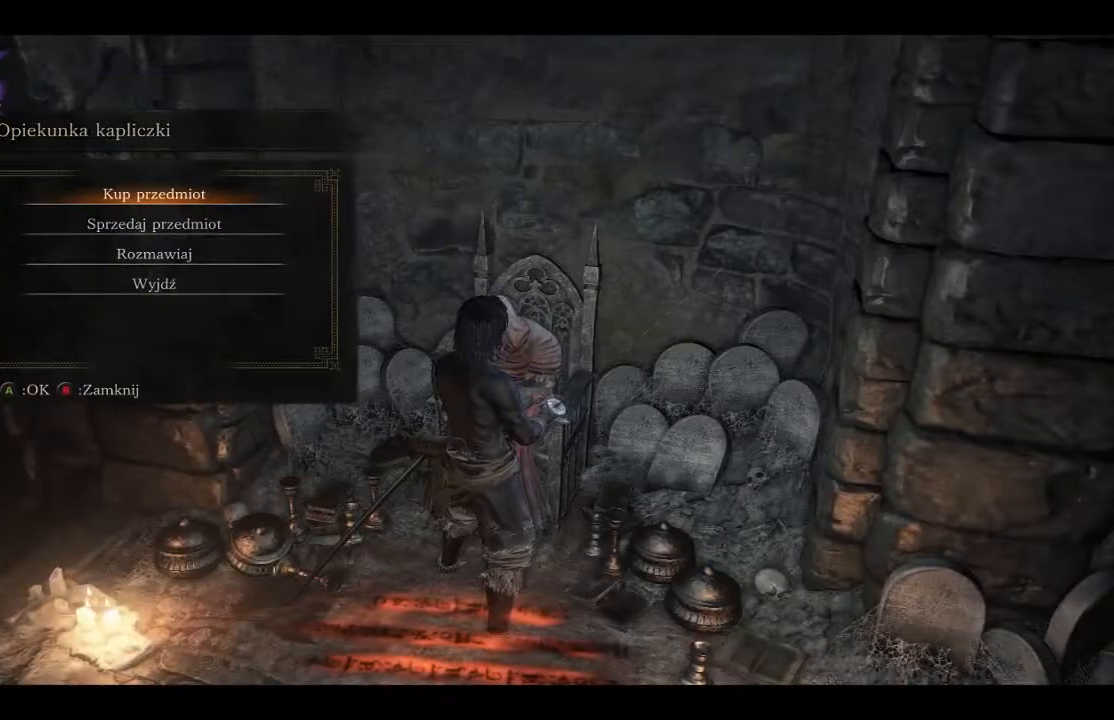
{"buttons": ["A"], "left_stick": "center", "right_stick": "center", "events": [[417, "A", "down"]]}
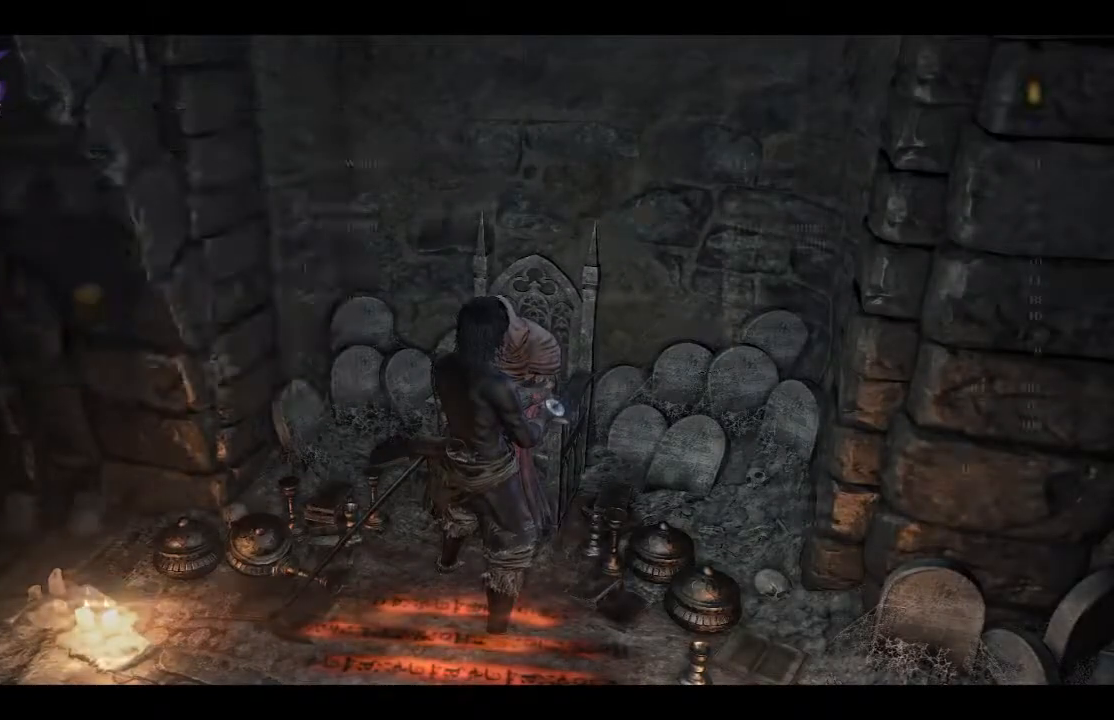
{"buttons": [], "left_stick": "center", "right_stick": "center", "events": [[100, "A", "up"]]}
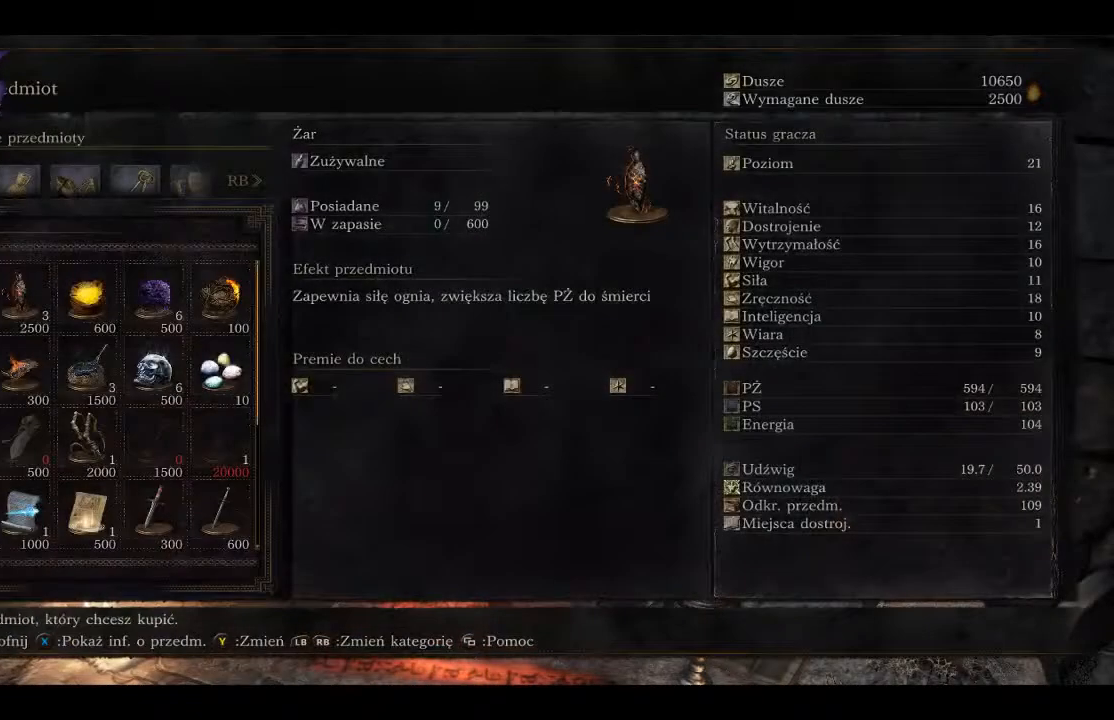
{"buttons": ["DPAD_UP"], "left_stick": "center", "right_stick": "center", "events": [[483, "DPAD_UP", "down"]]}
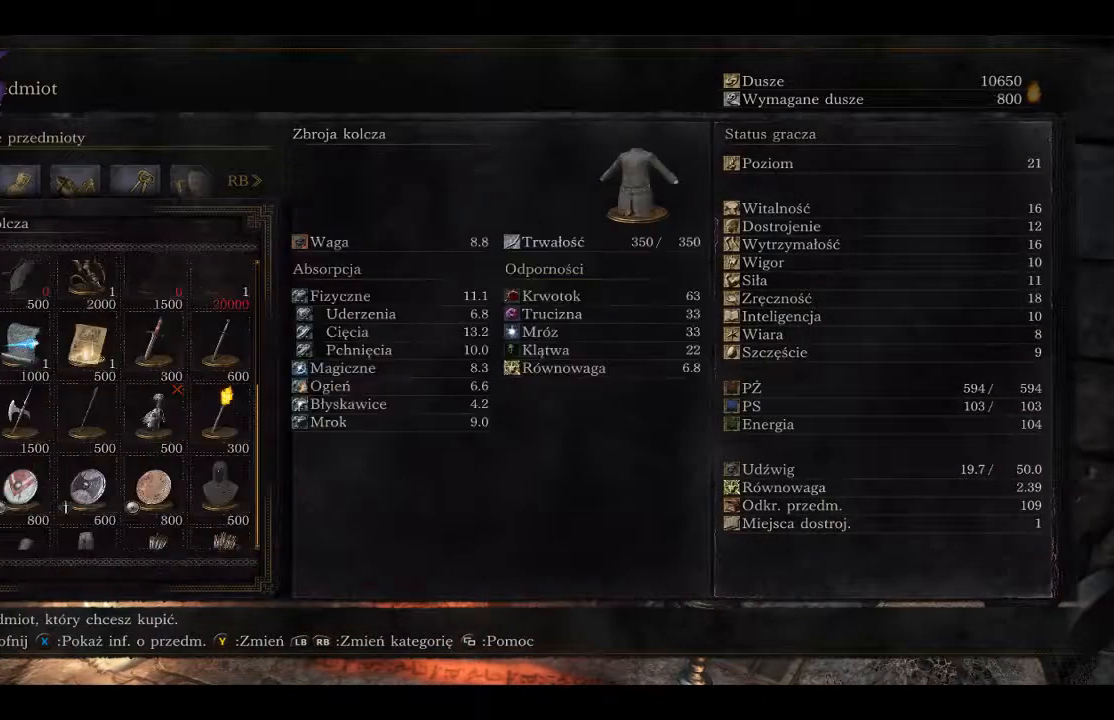
{"buttons": [], "left_stick": "center", "right_stick": "center", "events": [[150, "DPAD_UP", "up"]]}
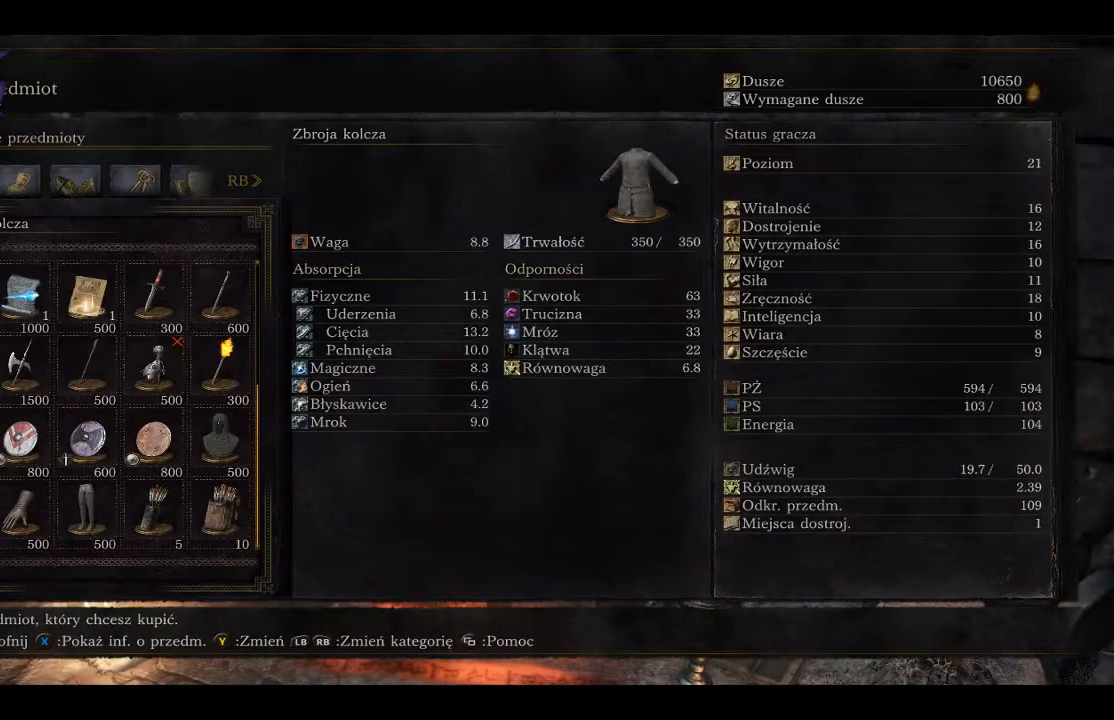
{"buttons": ["DPAD_RIGHT"], "left_stick": "center", "right_stick": "center", "events": [[367, "DPAD_RIGHT", "down"]]}
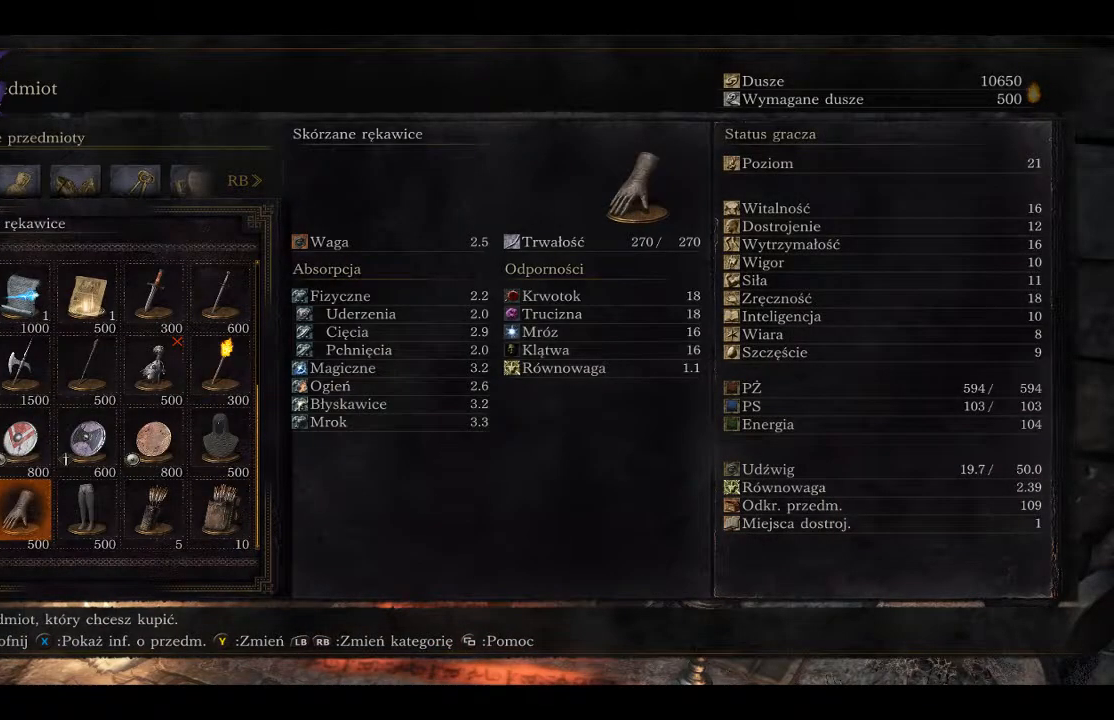
{"buttons": [], "left_stick": "center", "right_stick": "center", "events": [[283, "DPAD_RIGHT", "up"]]}
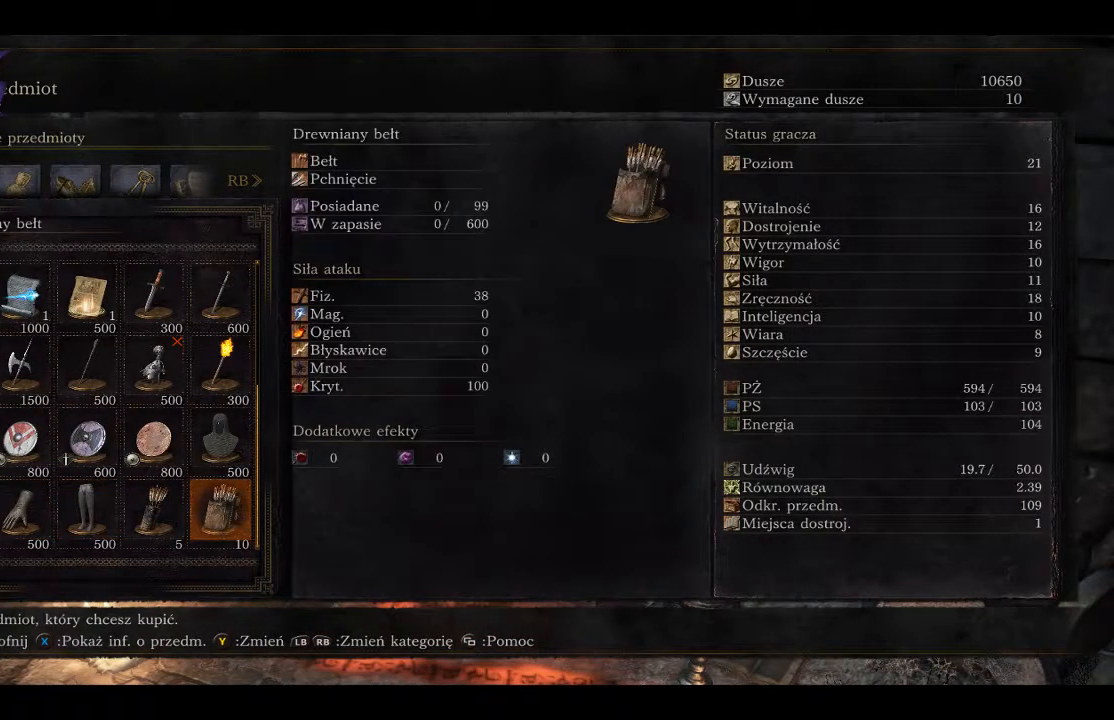
{"buttons": [], "left_stick": "center", "right_stick": "center", "events": [[200, "DPAD_LEFT", "down"], [333, "DPAD_LEFT", "up"]]}
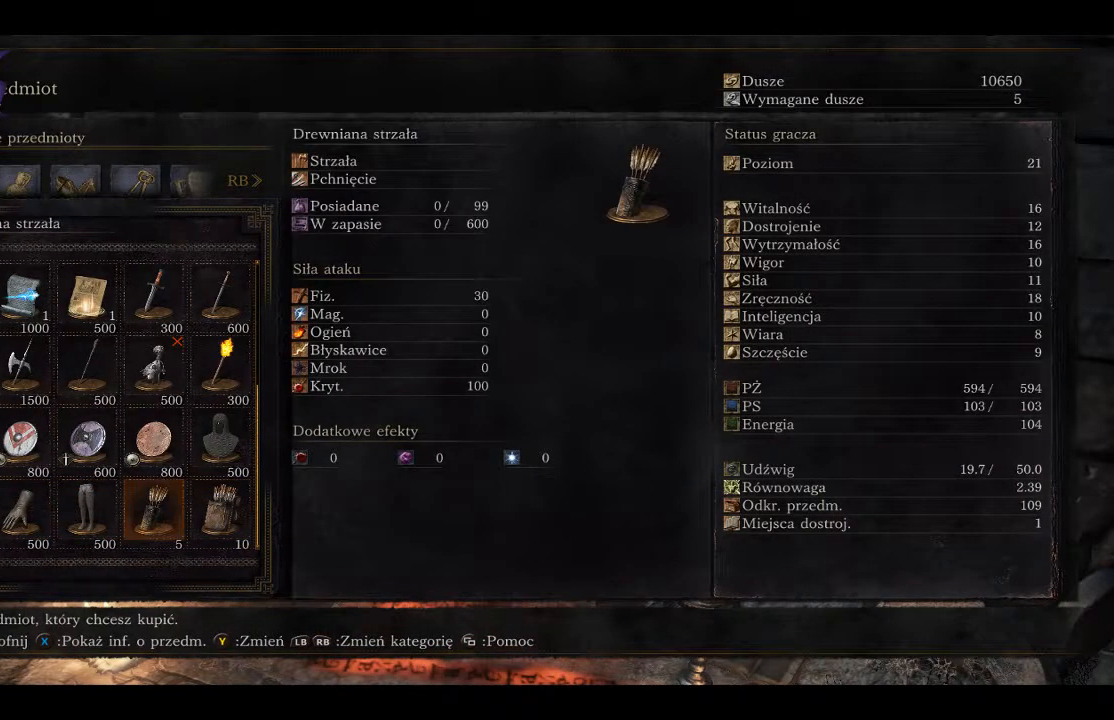
{"buttons": [], "left_stick": "center", "right_stick": "center", "events": []}
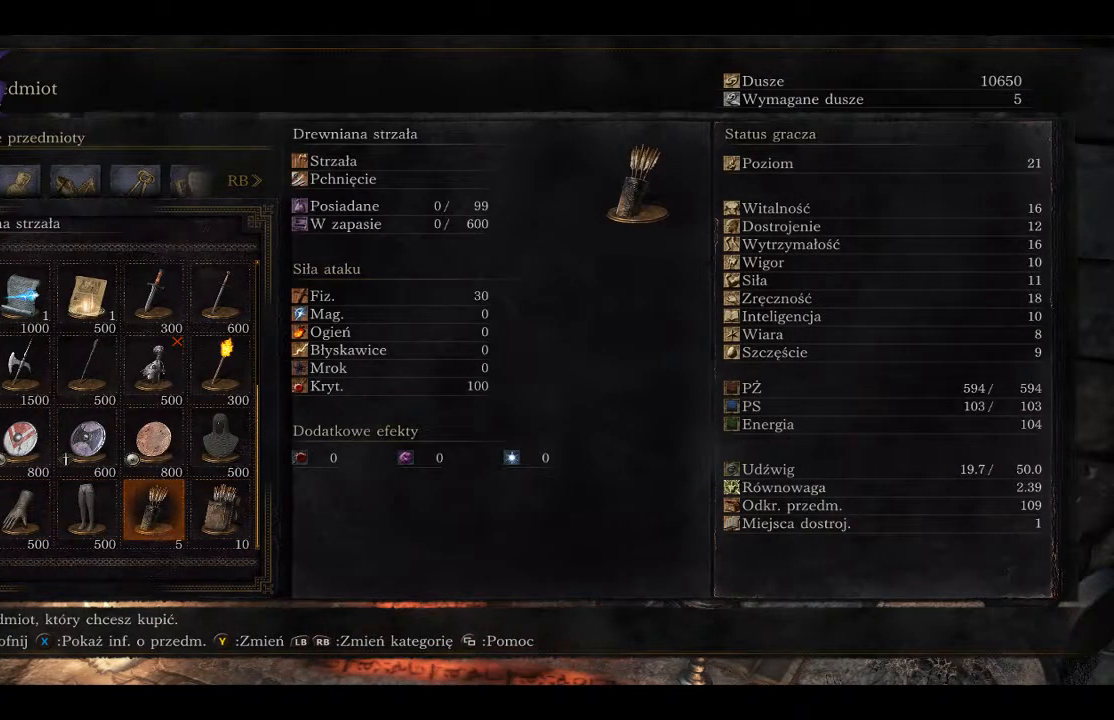
{"buttons": [], "left_stick": "center", "right_stick": "center", "events": []}
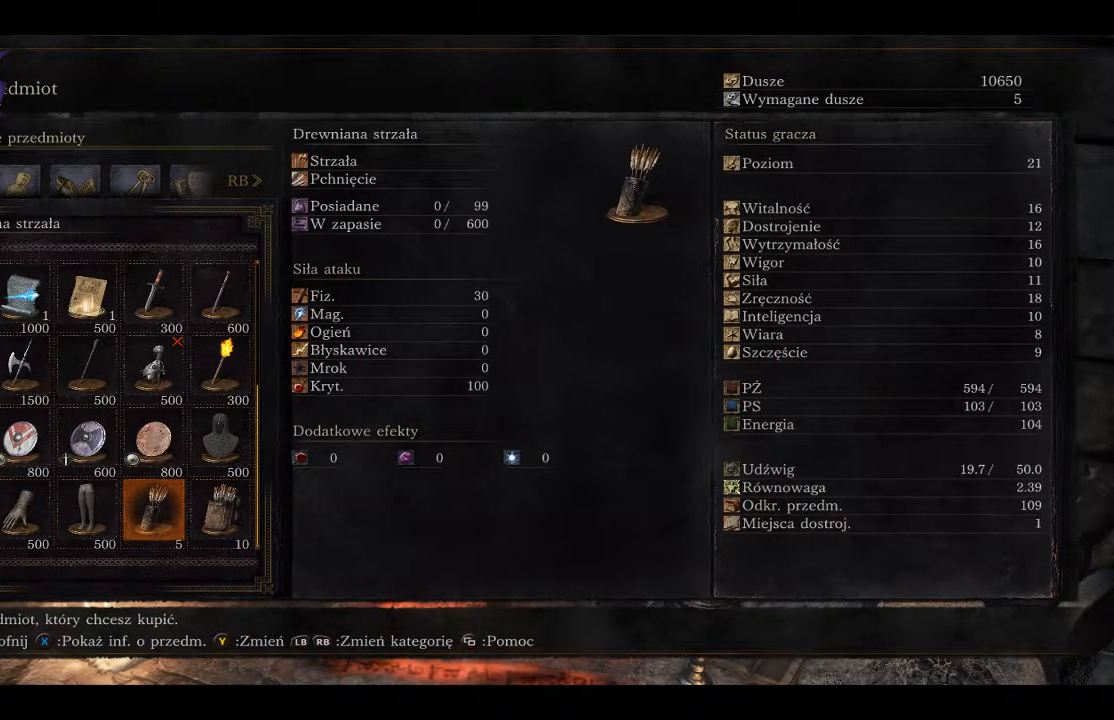
{"buttons": [], "left_stick": "center", "right_stick": "center", "events": []}
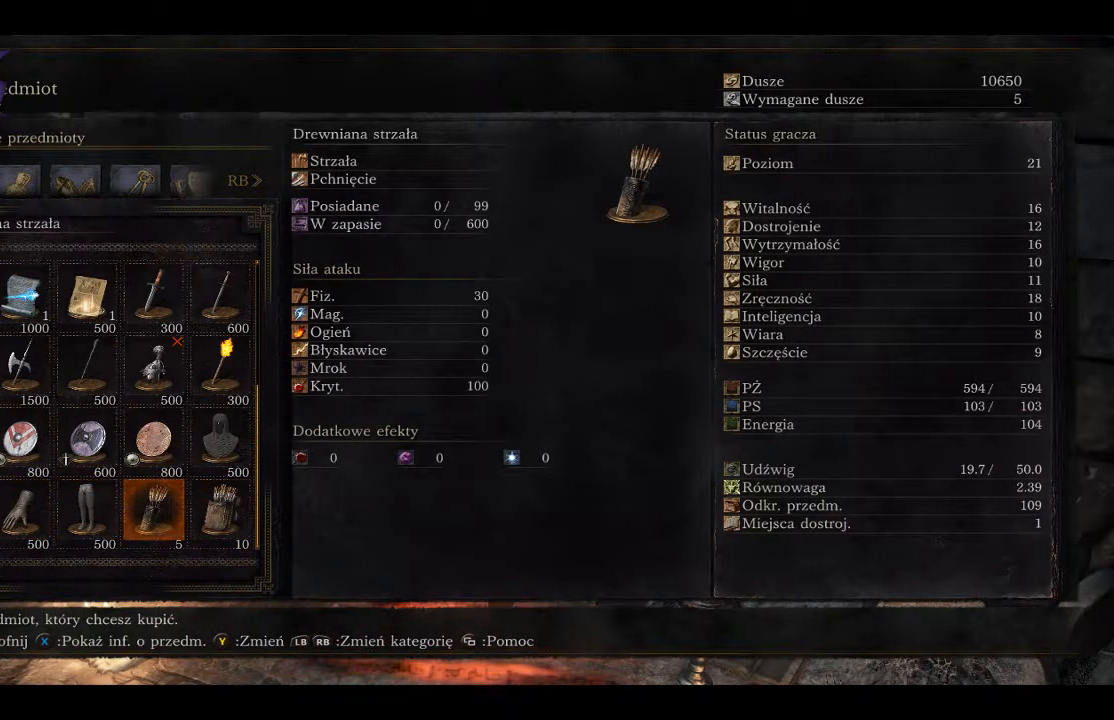
{"buttons": [], "left_stick": "center", "right_stick": "center", "events": []}
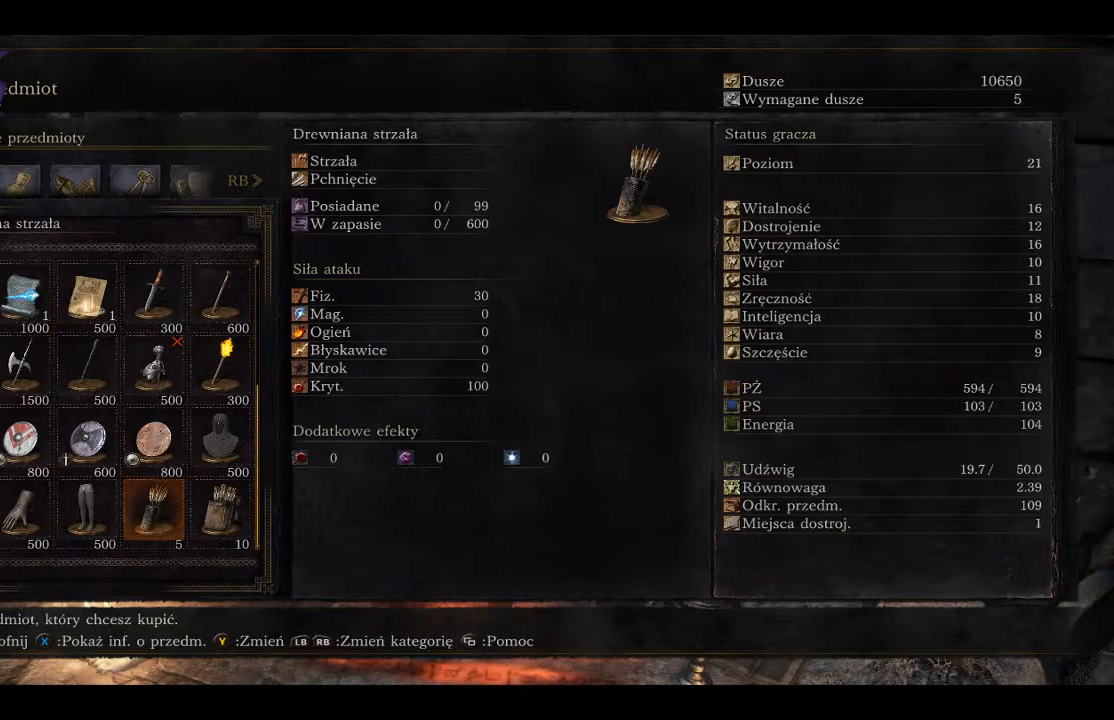
{"buttons": [], "left_stick": "center", "right_stick": "center", "events": []}
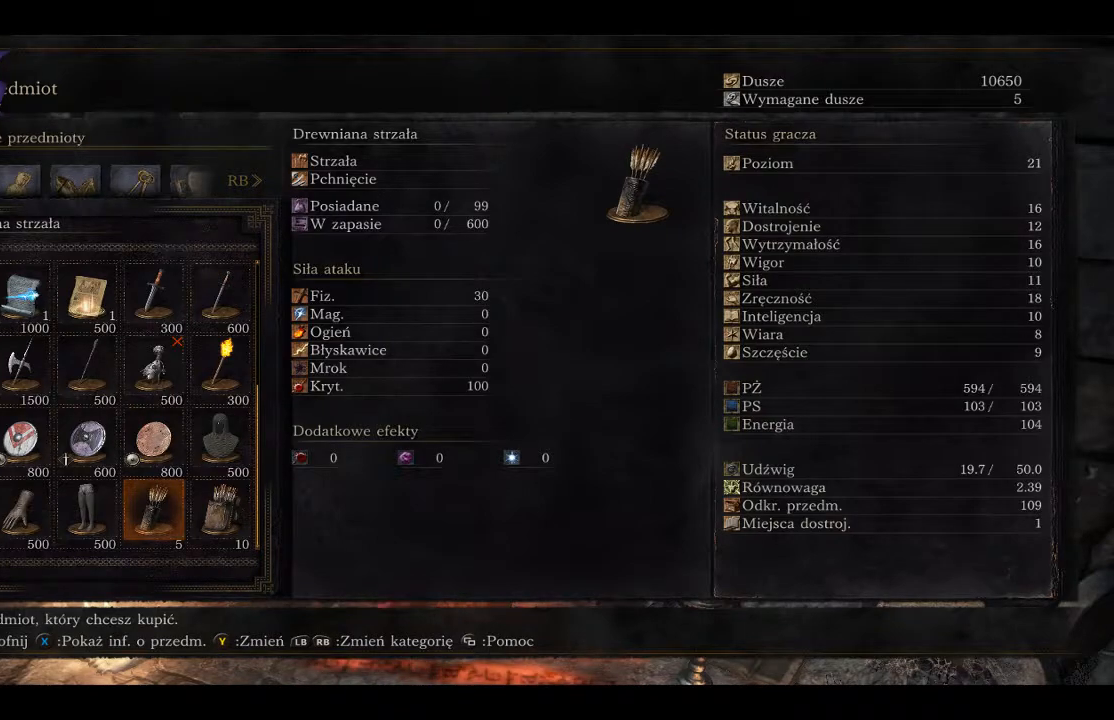
{"buttons": [], "left_stick": "center", "right_stick": "center", "events": []}
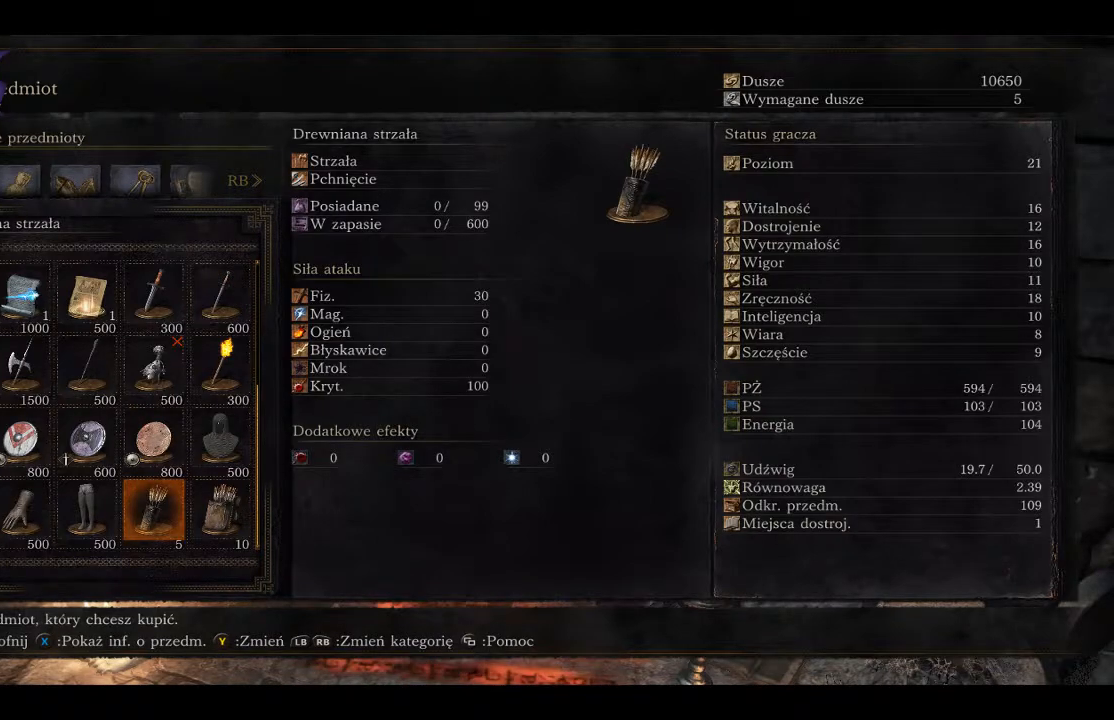
{"buttons": [], "left_stick": "center", "right_stick": "center", "events": [[83, "A", "down"], [233, "A", "up"]]}
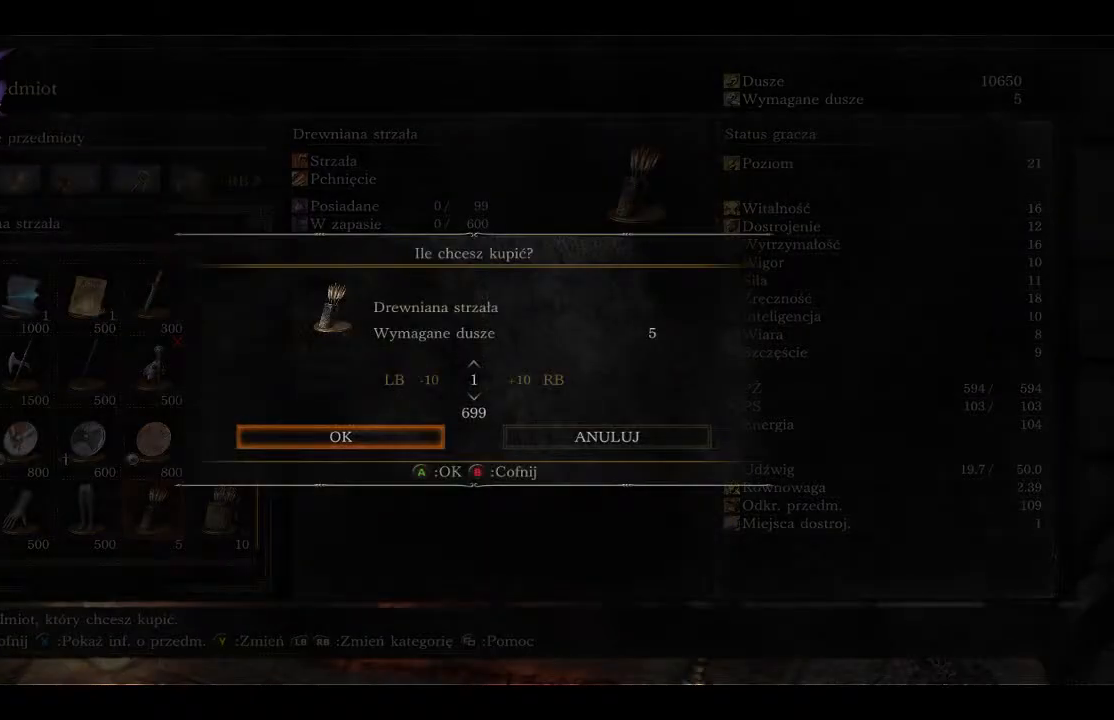
{"buttons": ["DPAD_UP"], "left_stick": "center", "right_stick": "center", "events": [[317, "DPAD_UP", "down"]]}